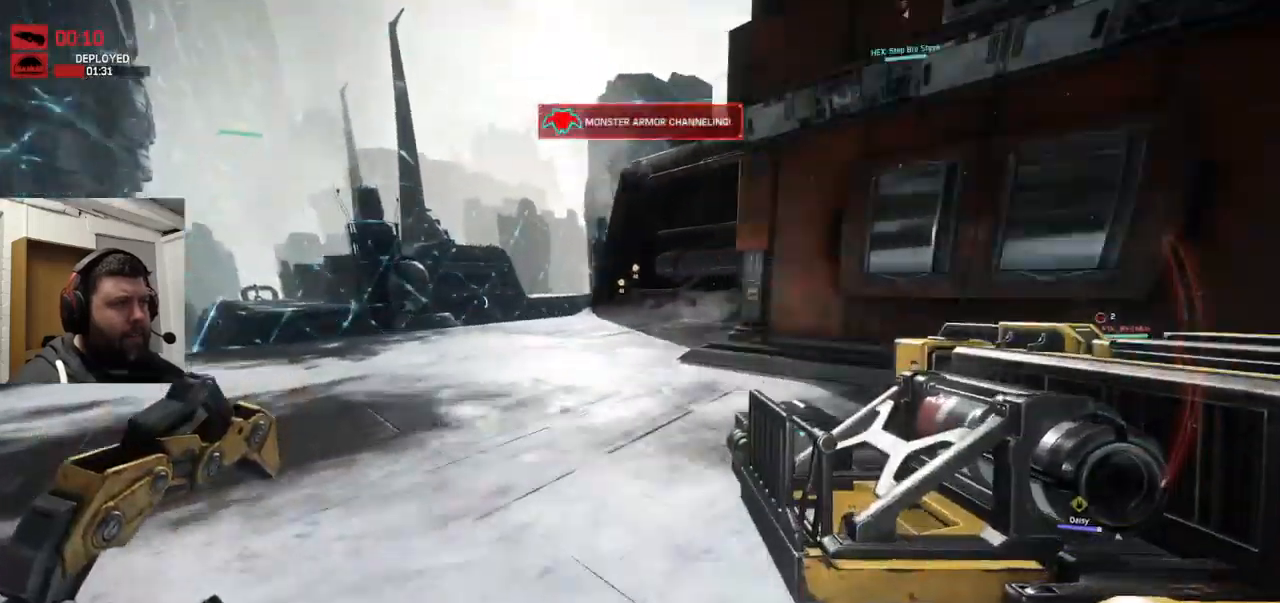
Gameplay with a controller (PlayStation layout); each line is a JSON object with the inputs held at the frame after it. "events" lists button and stick changes between this image and that frame as [ms after this image, input, new state], when the widget could be followed in between.
{"buttons": ["CROSS"], "left_stick": "up-left", "right_stick": "center", "events": [[200, "CROSS", "down"]]}
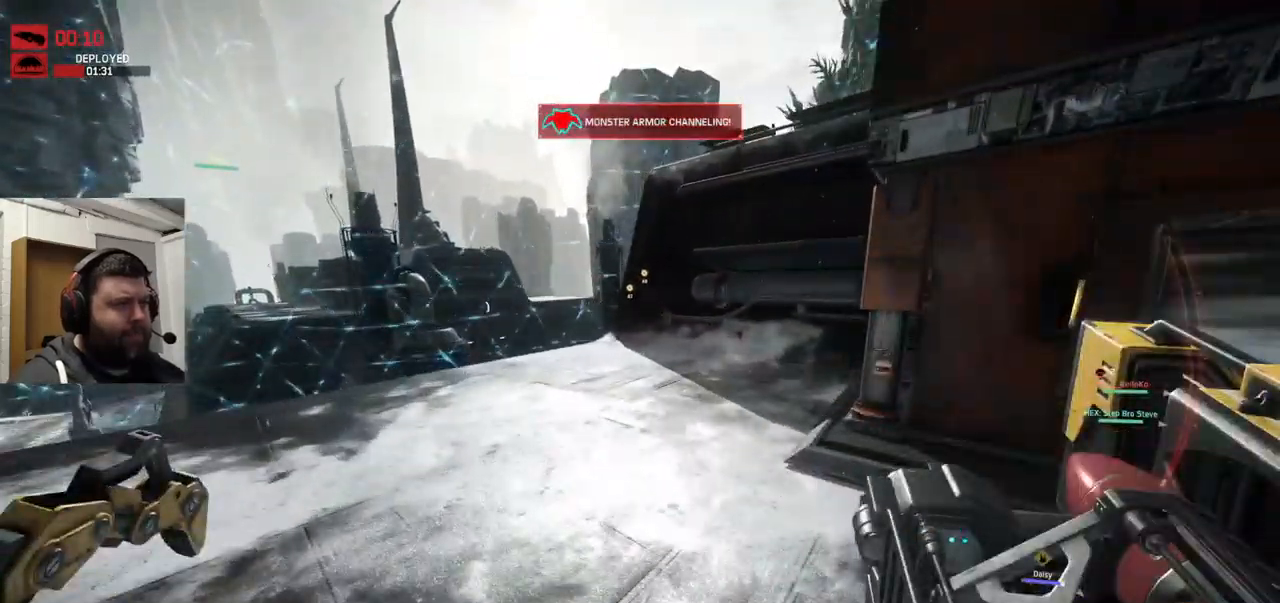
{"buttons": [], "left_stick": "up-left", "right_stick": "center", "events": [[83, "CROSS", "up"]]}
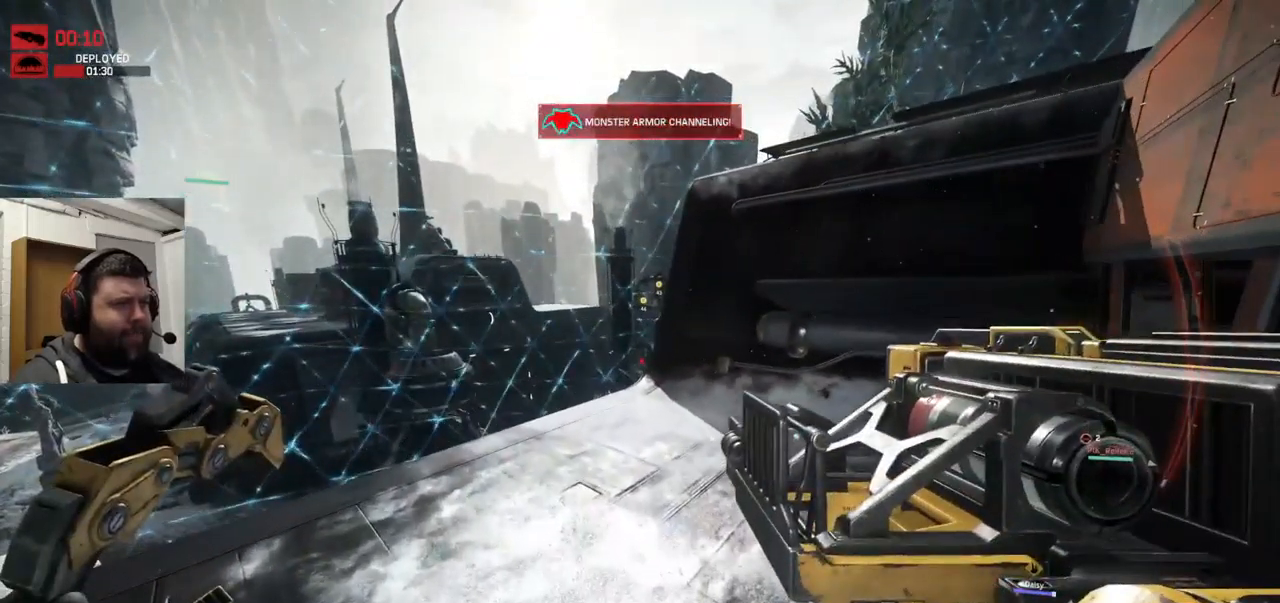
{"buttons": [], "left_stick": "up-left", "right_stick": "center", "events": []}
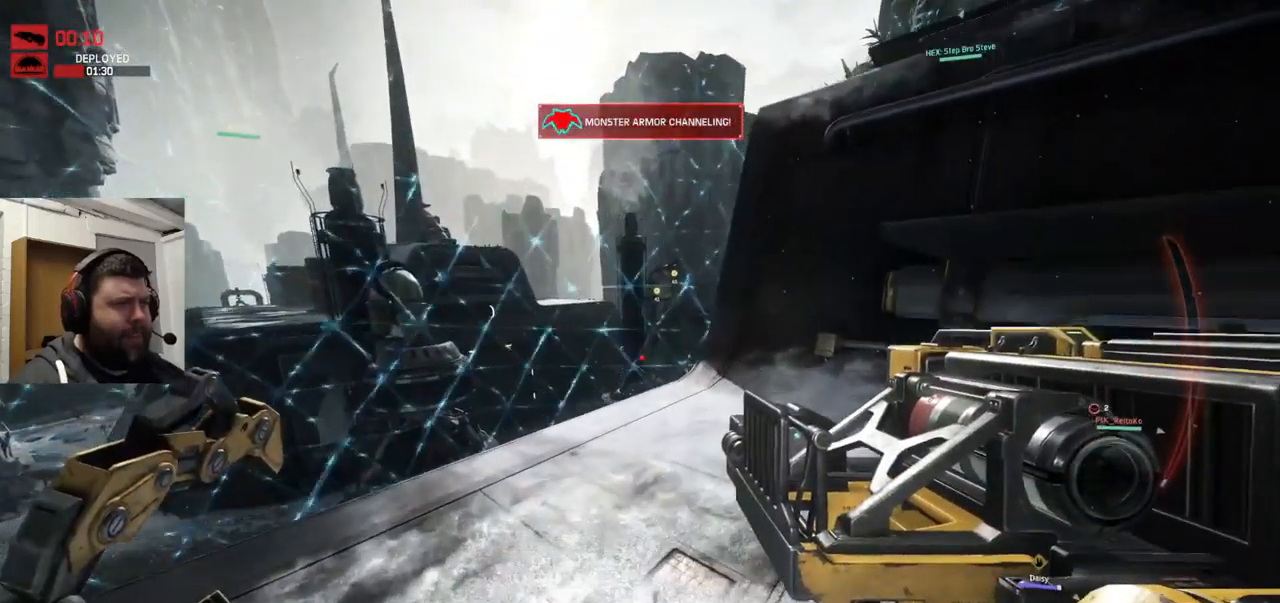
{"buttons": [], "left_stick": "up-left", "right_stick": "center", "events": [[217, "right_stick", "up-right"], [383, "right_stick", "center"]]}
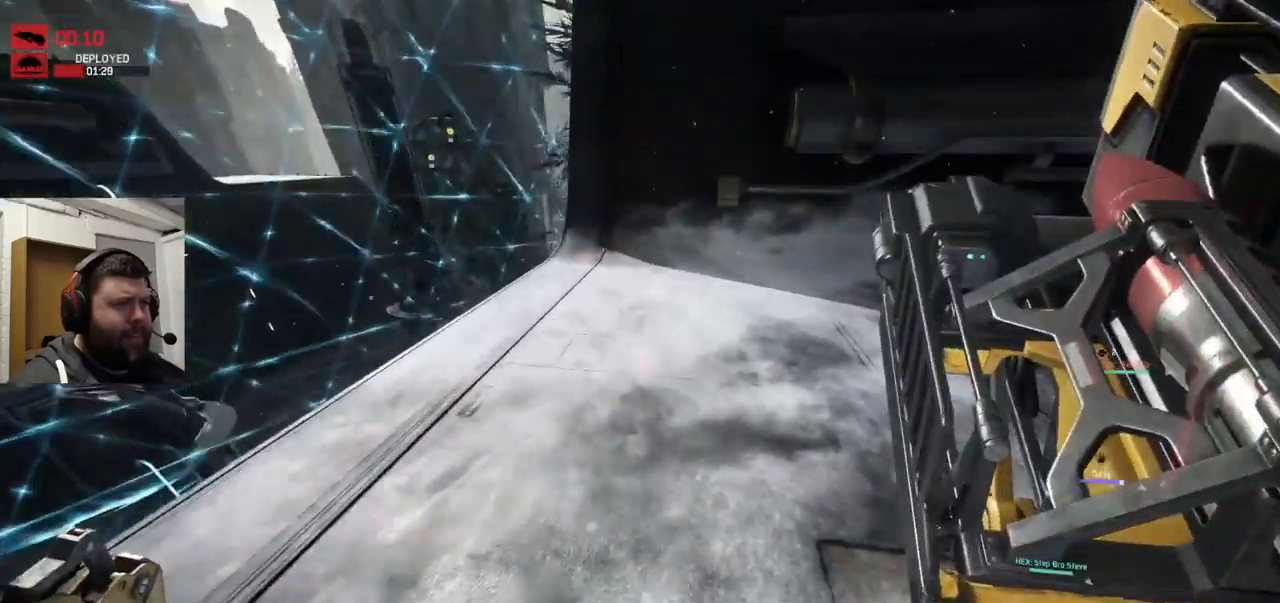
{"buttons": [], "left_stick": "up-left", "right_stick": "center", "events": []}
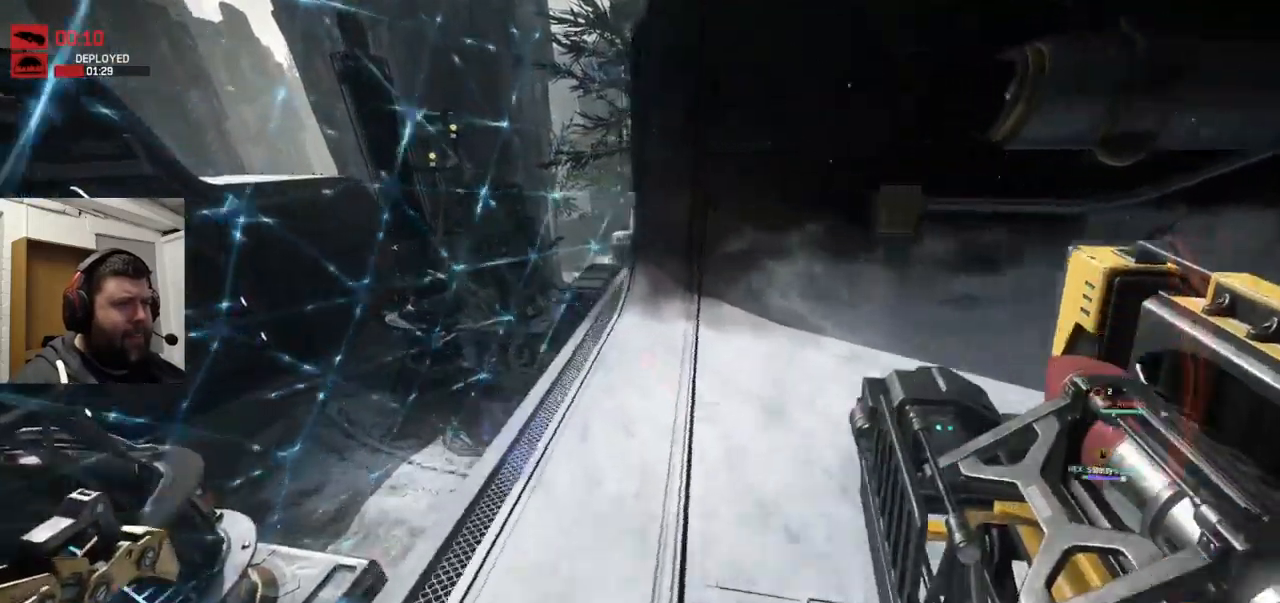
{"buttons": [], "left_stick": "center", "right_stick": "left", "events": [[233, "left_stick", "center"], [450, "right_stick", "left"]]}
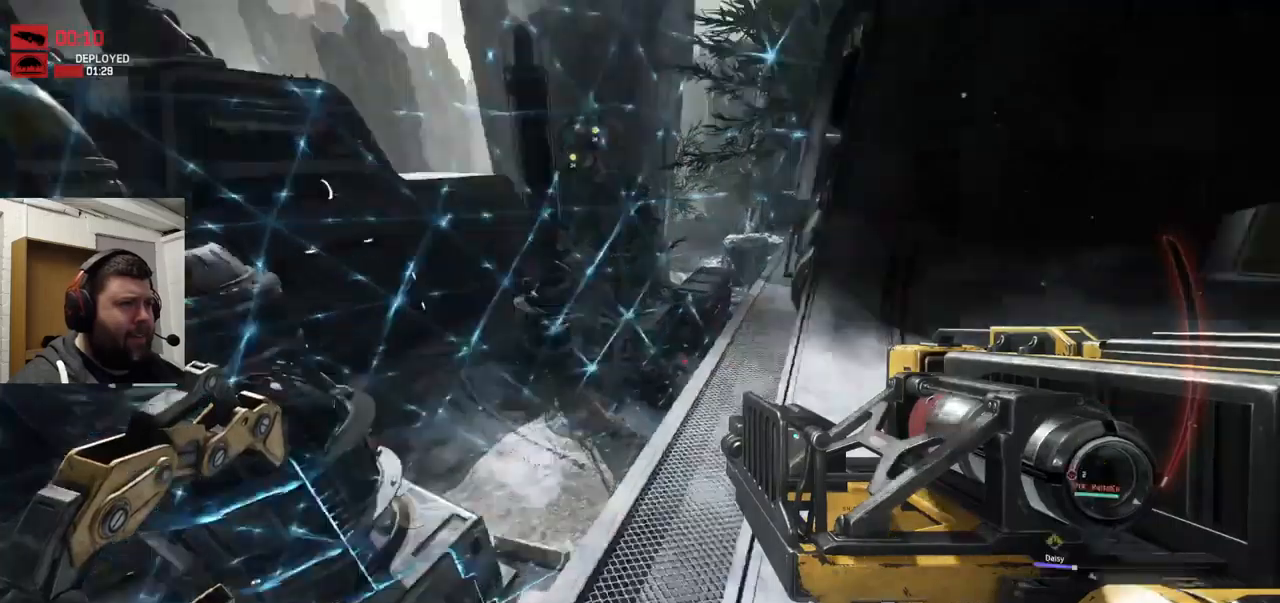
{"buttons": [], "left_stick": "up-left", "right_stick": "center", "events": [[300, "left_stick", "up-left"], [300, "right_stick", "center"]]}
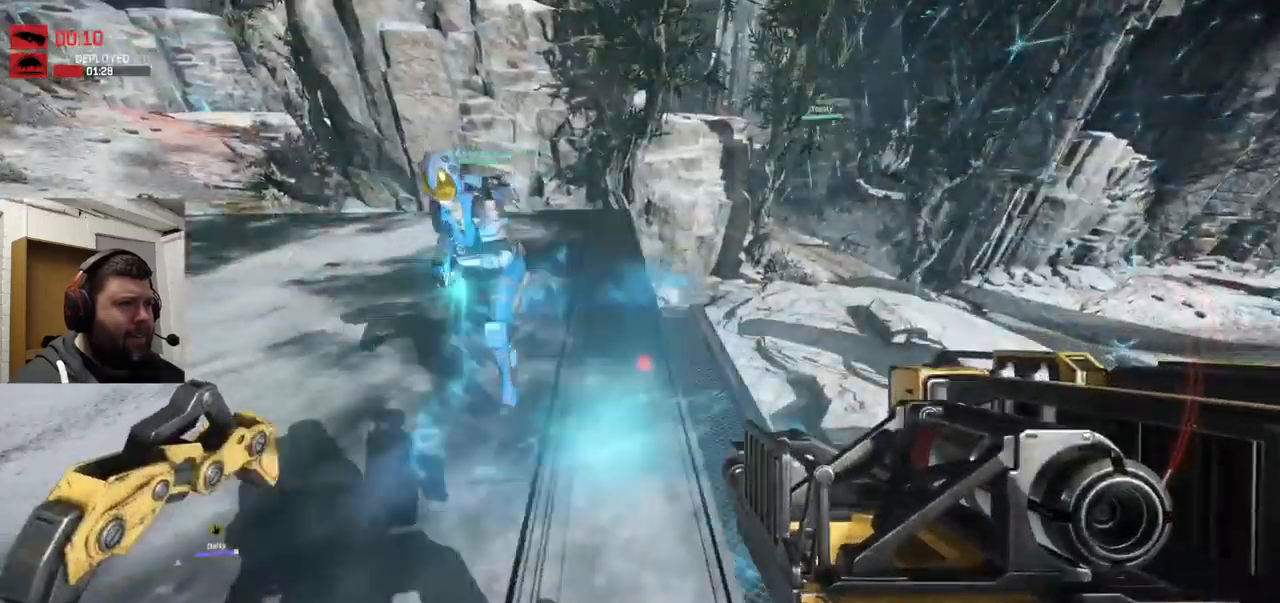
{"buttons": [], "left_stick": "up-left", "right_stick": "center", "events": [[250, "right_stick", "down-left"], [434, "right_stick", "center"]]}
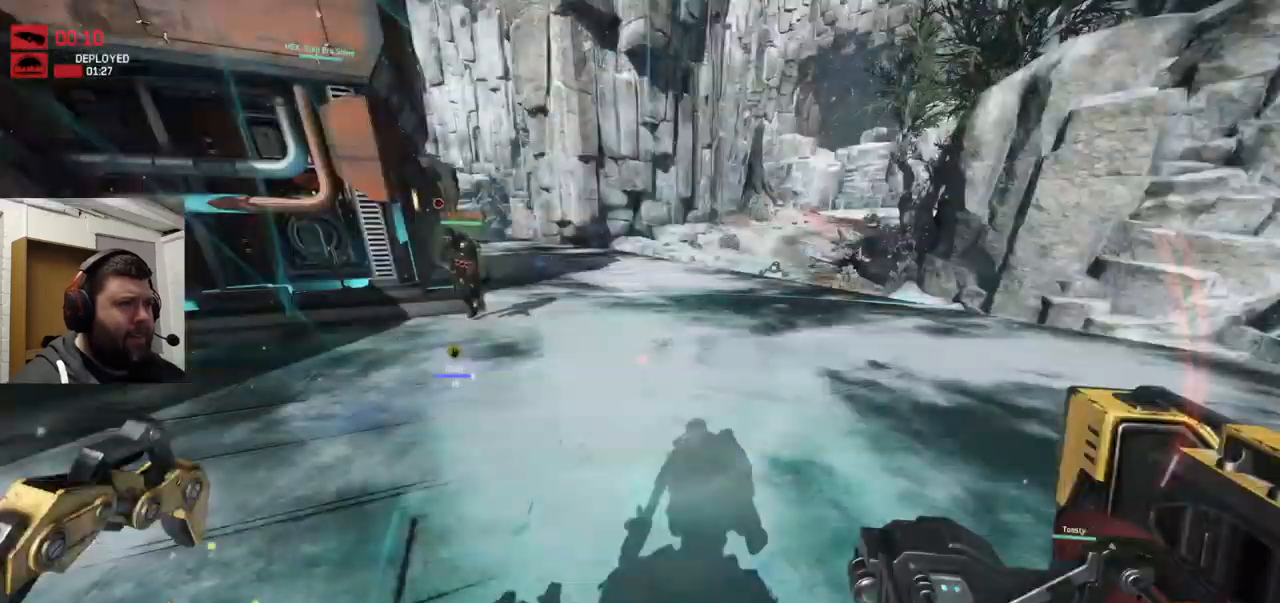
{"buttons": [], "left_stick": "up", "right_stick": "center", "events": [[217, "left_stick", "up"]]}
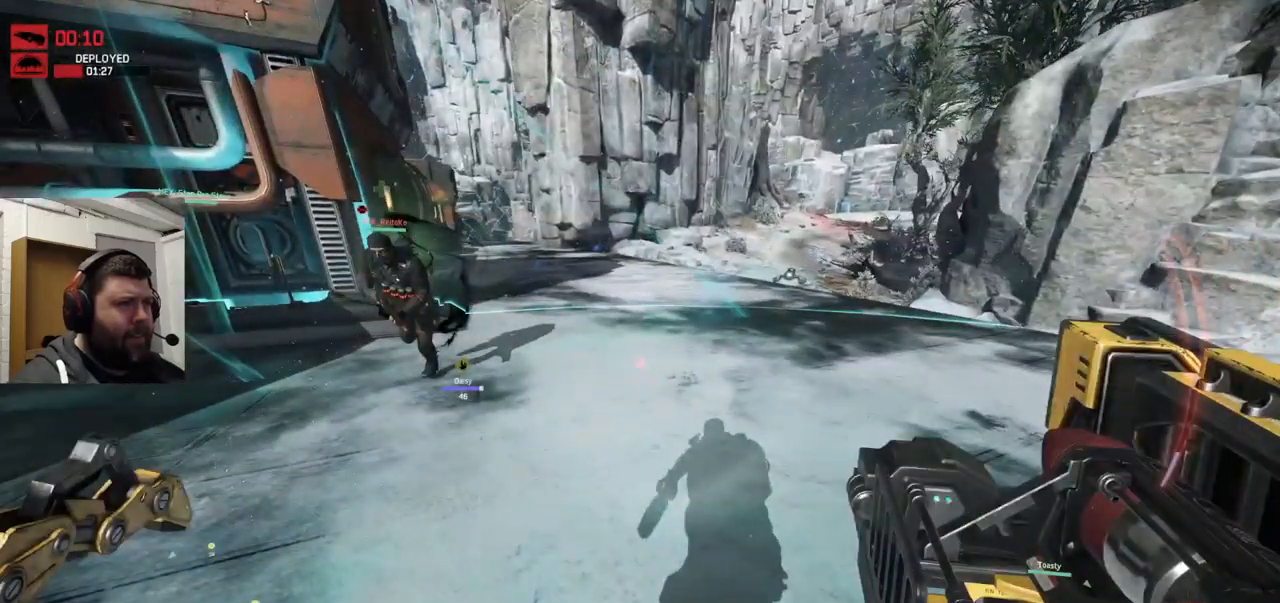
{"buttons": [], "left_stick": "up", "right_stick": "center", "events": []}
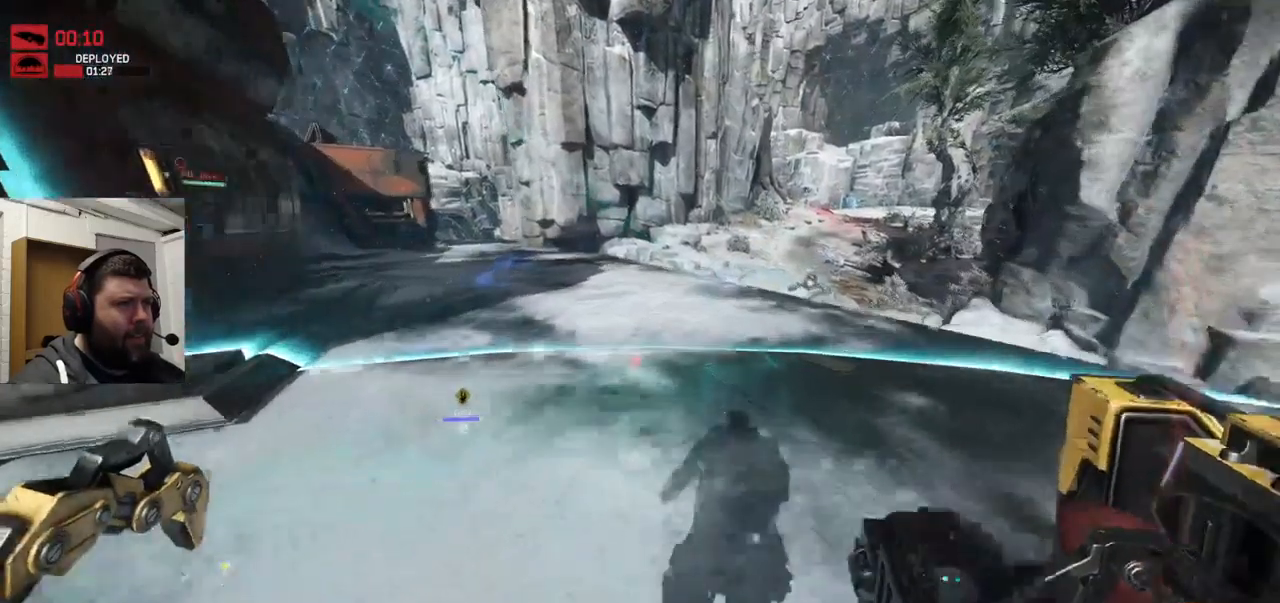
{"buttons": [], "left_stick": "up", "right_stick": "center", "events": []}
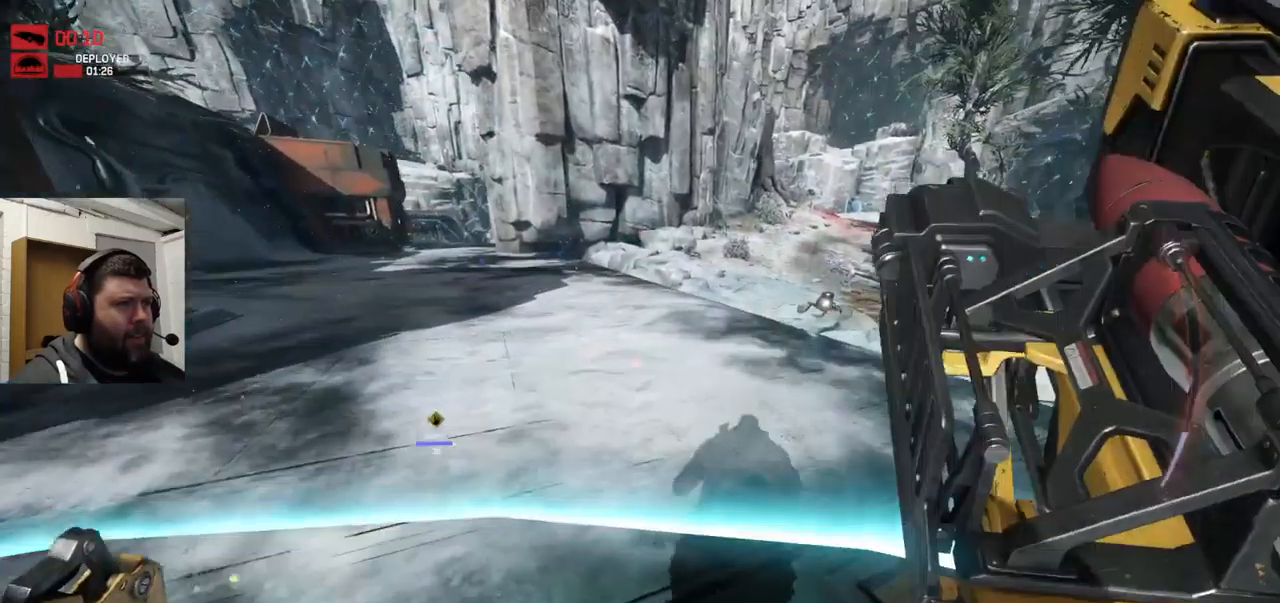
{"buttons": [], "left_stick": "up", "right_stick": "center", "events": []}
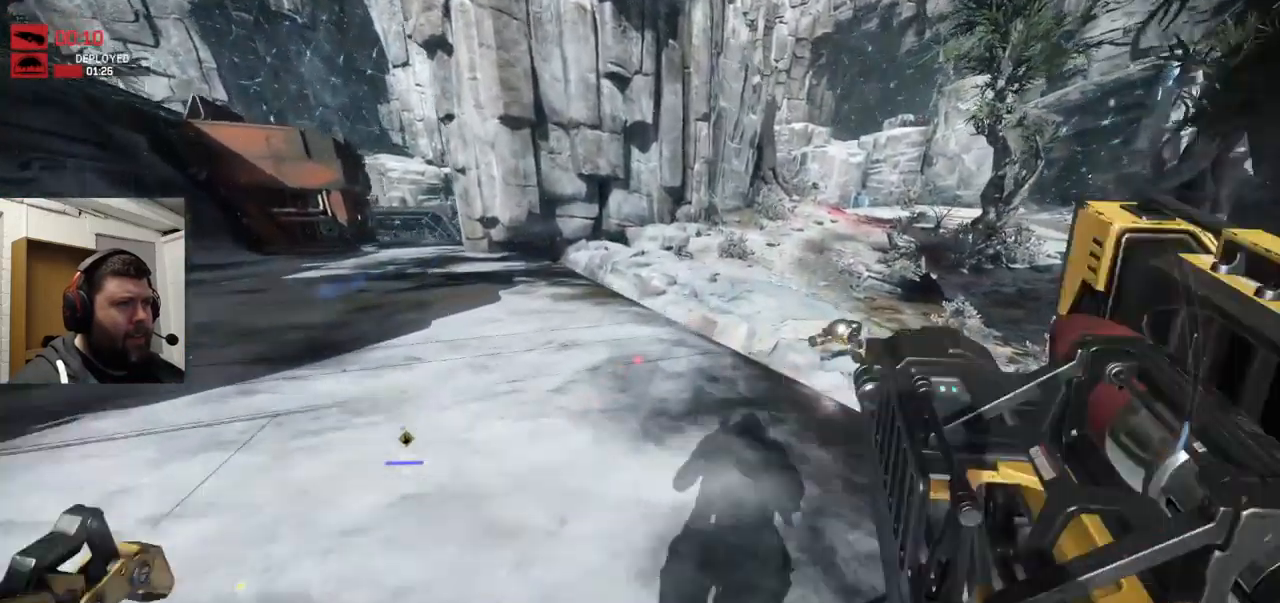
{"buttons": [], "left_stick": "up", "right_stick": "down-left", "events": [[167, "right_stick", "down-left"]]}
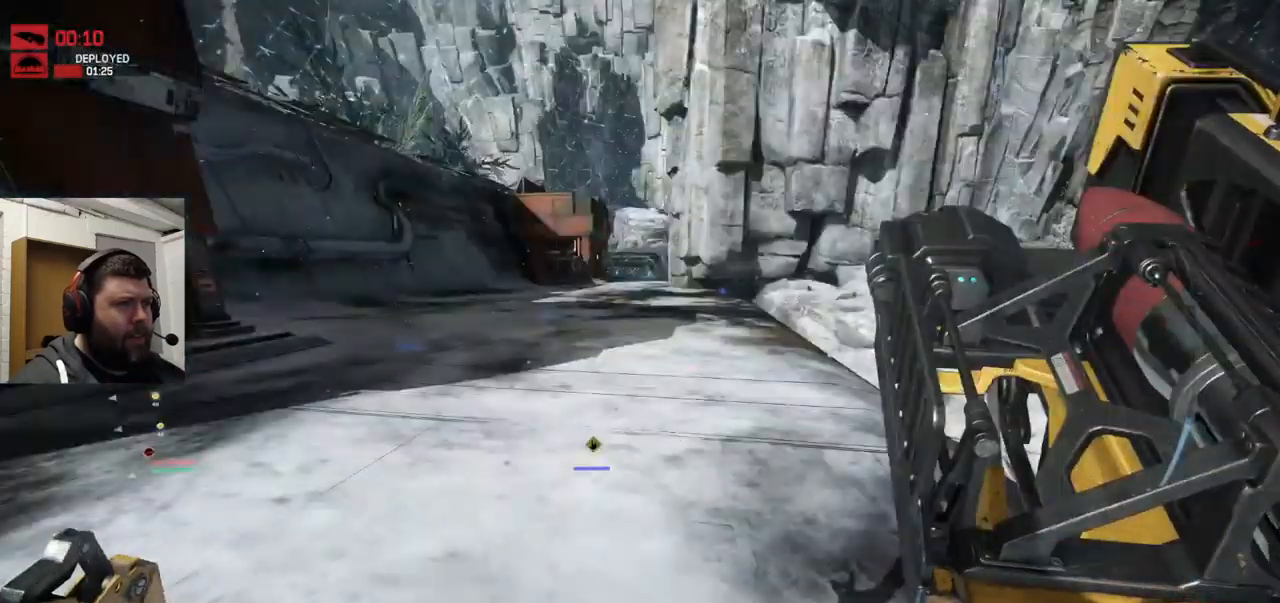
{"buttons": [], "left_stick": "up", "right_stick": "center", "events": [[100, "left_stick", "down-left"], [100, "right_stick", "left"], [267, "left_stick", "left"], [267, "right_stick", "center"], [434, "left_stick", "up"]]}
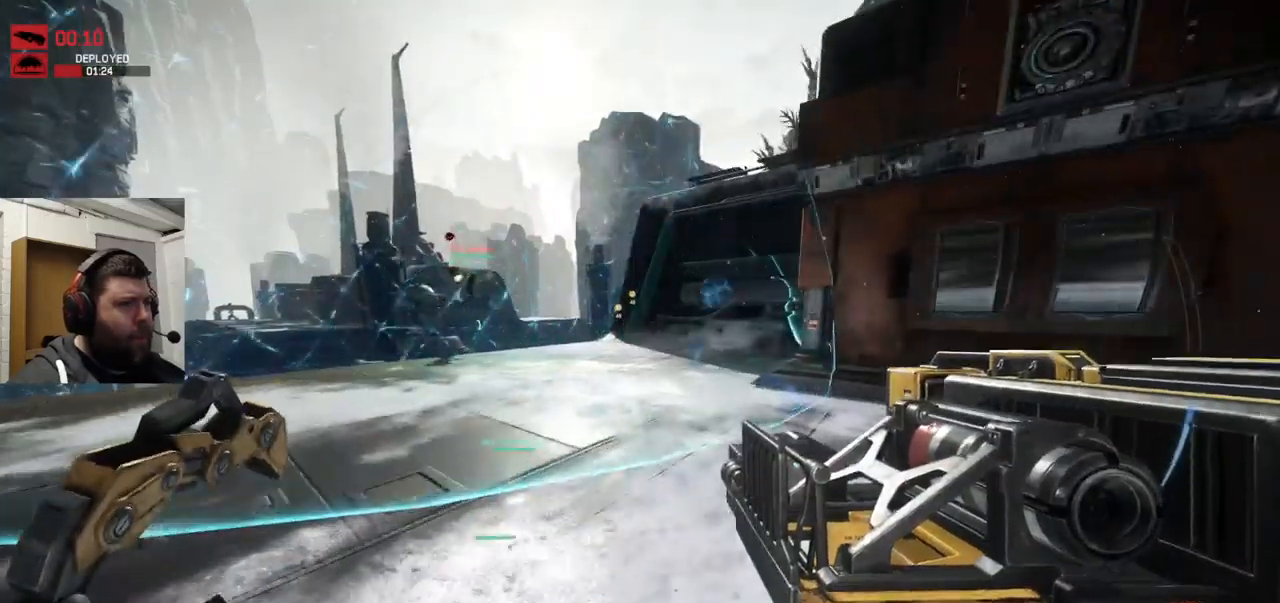
{"buttons": [], "left_stick": "center", "right_stick": "center", "events": [[150, "left_stick", "center"]]}
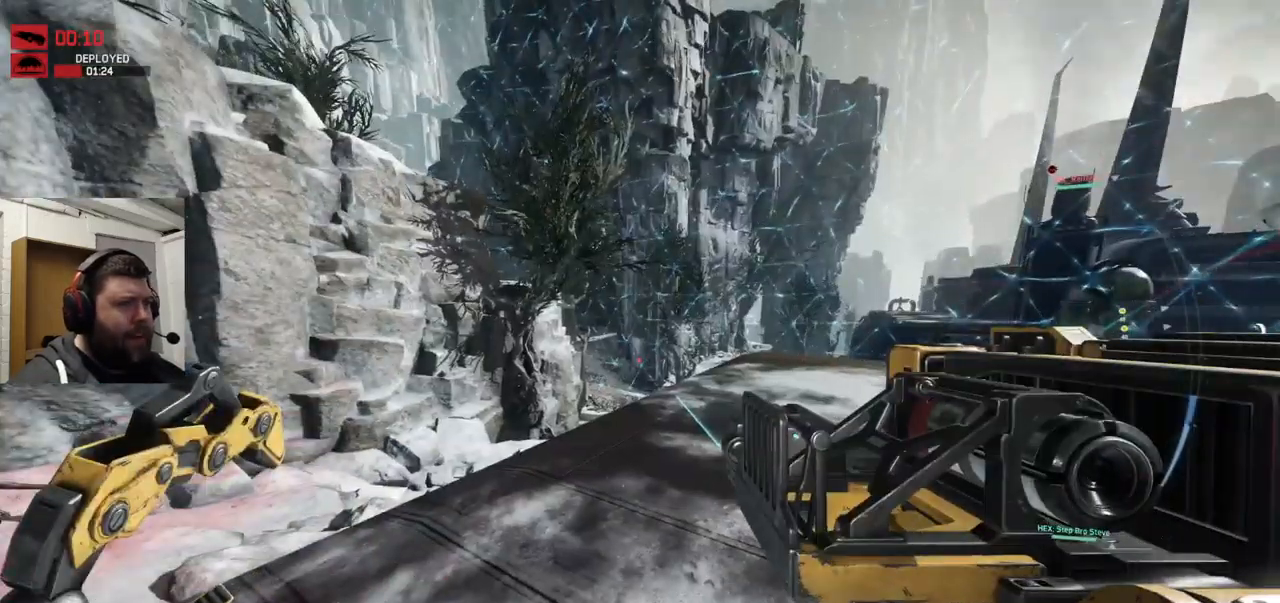
{"buttons": [], "left_stick": "up", "right_stick": "center", "events": [[250, "left_stick", "up"], [383, "right_stick", "up-right"], [500, "right_stick", "center"]]}
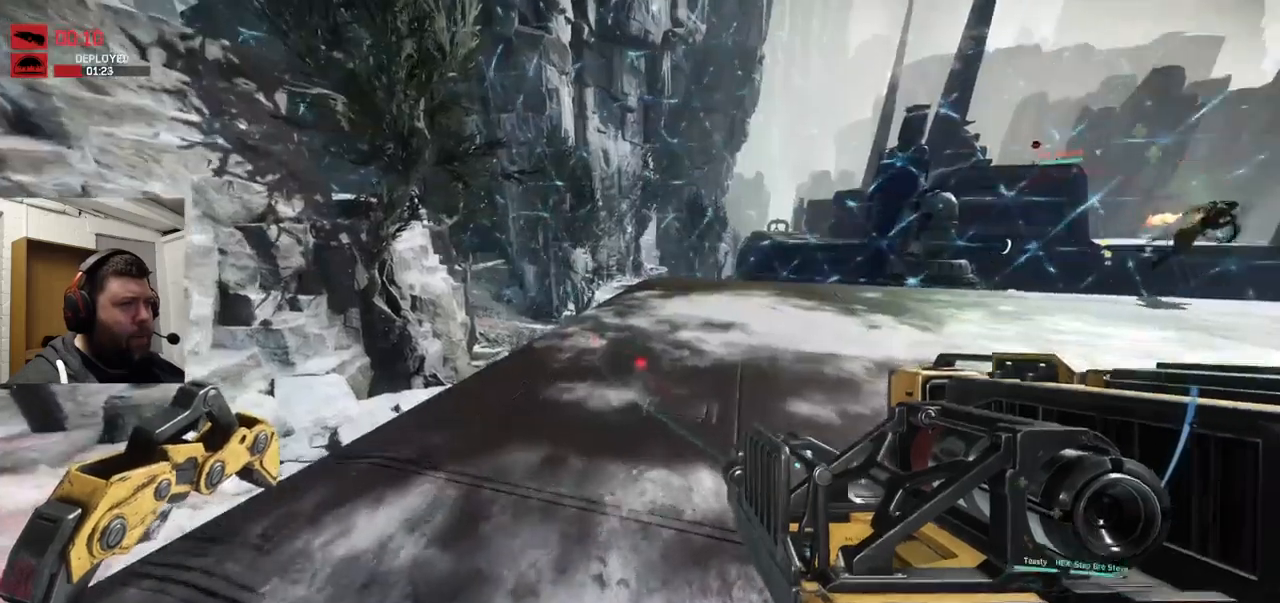
{"buttons": [], "left_stick": "up", "right_stick": "center", "events": []}
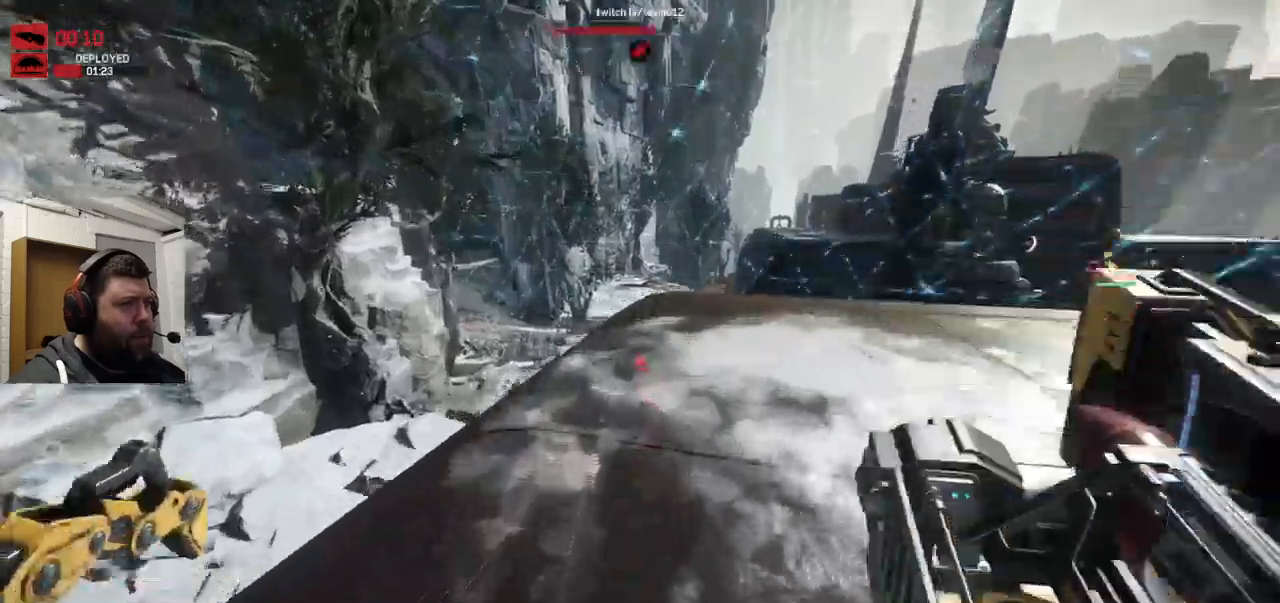
{"buttons": [], "left_stick": "up", "right_stick": "center", "events": [[150, "right_stick", "right"], [300, "right_stick", "center"]]}
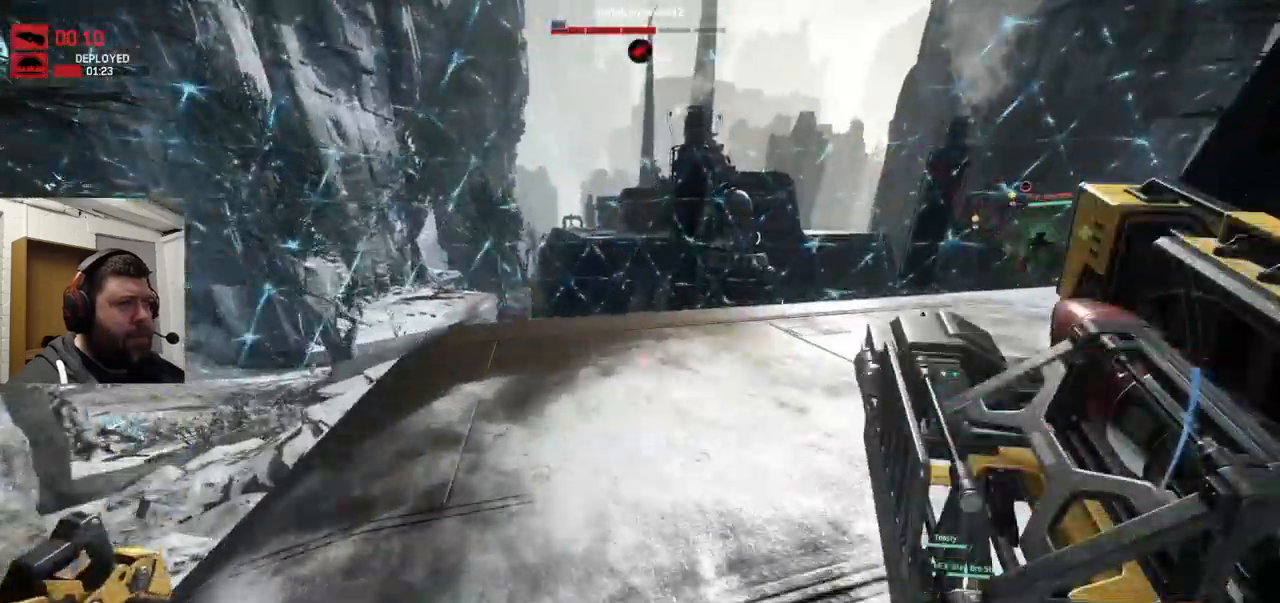
{"buttons": [], "left_stick": "up-left", "right_stick": "right", "events": [[500, "left_stick", "up-left"], [500, "right_stick", "right"]]}
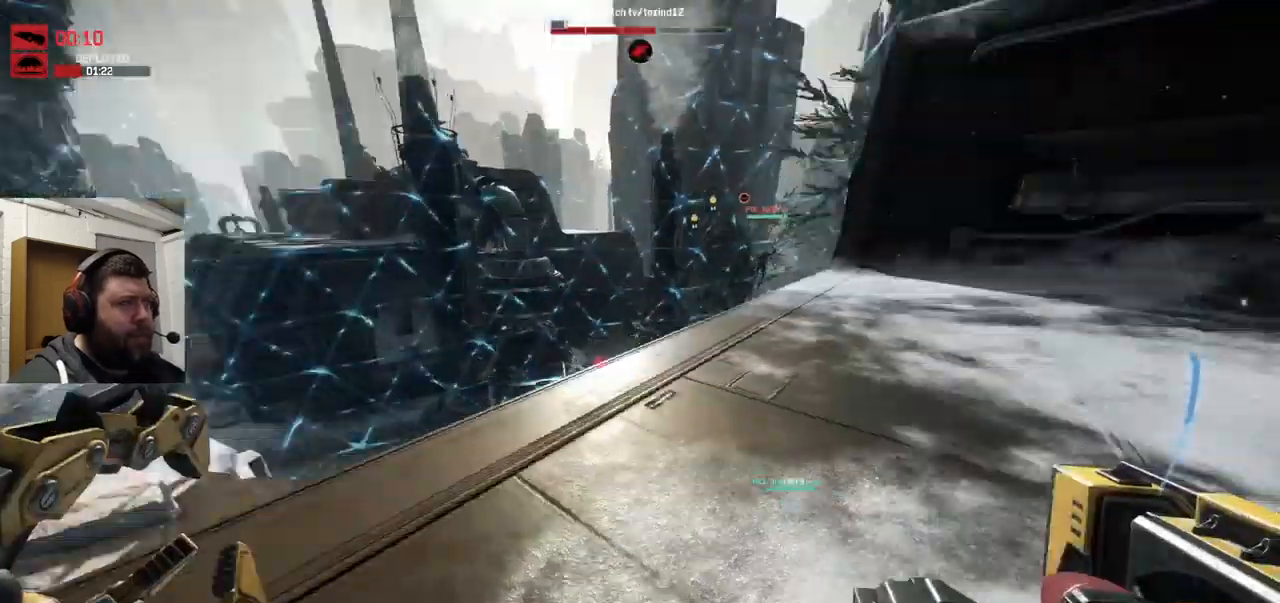
{"buttons": [], "left_stick": "center", "right_stick": "center", "events": [[166, "right_stick", "center"], [450, "left_stick", "center"]]}
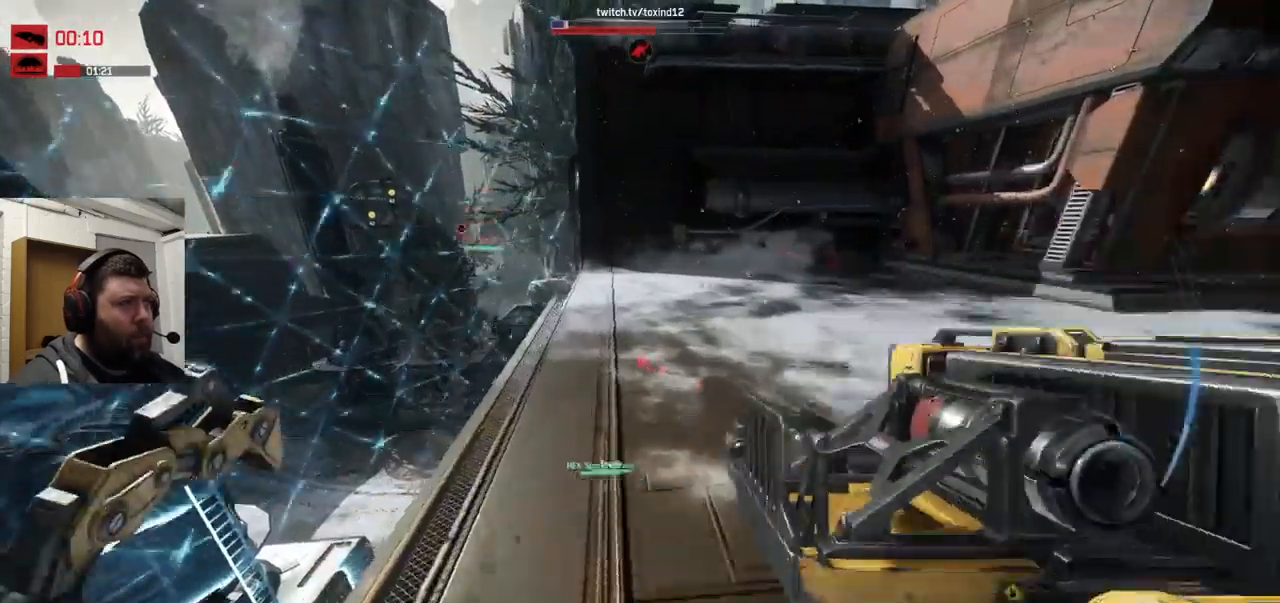
{"buttons": [], "left_stick": "up-left", "right_stick": "center", "events": [[150, "left_stick", "up-left"], [200, "left_stick", "center"], [500, "left_stick", "up-left"]]}
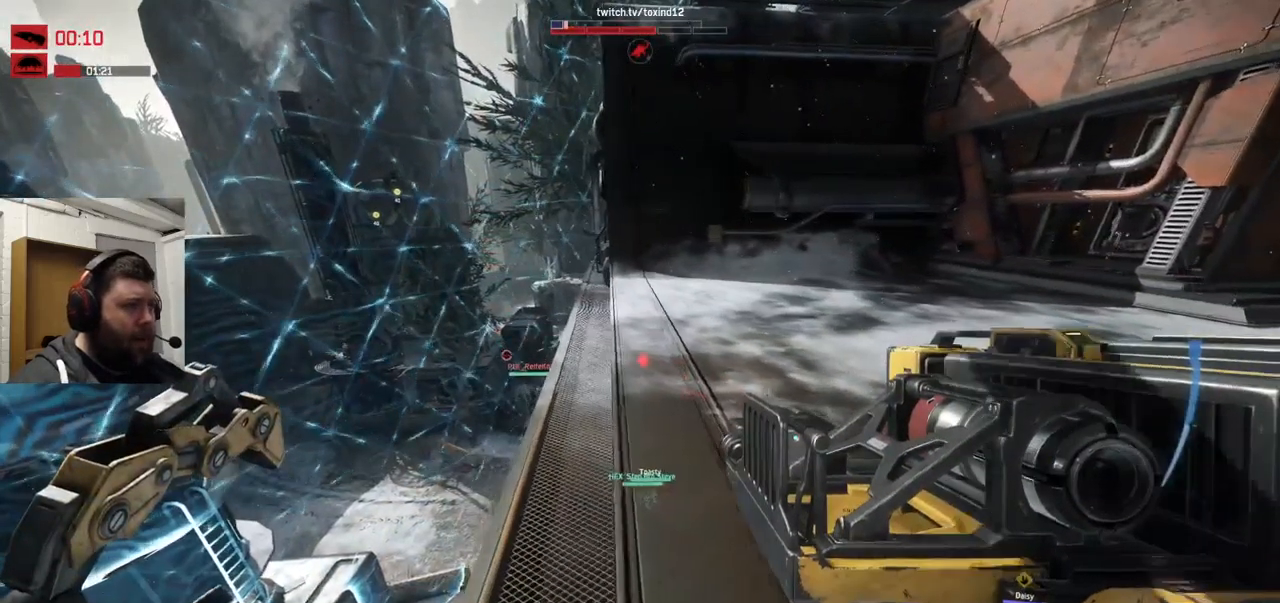
{"buttons": [], "left_stick": "center", "right_stick": "center", "events": [[166, "left_stick", "center"]]}
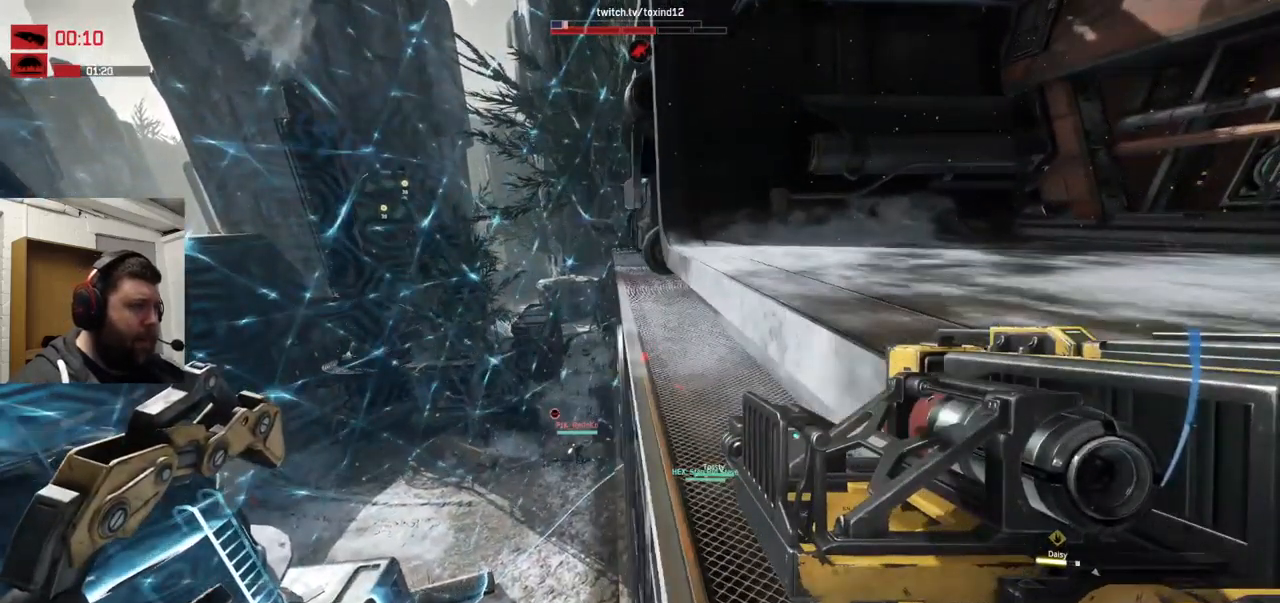
{"buttons": [], "left_stick": "center", "right_stick": "right", "events": [[466, "right_stick", "right"]]}
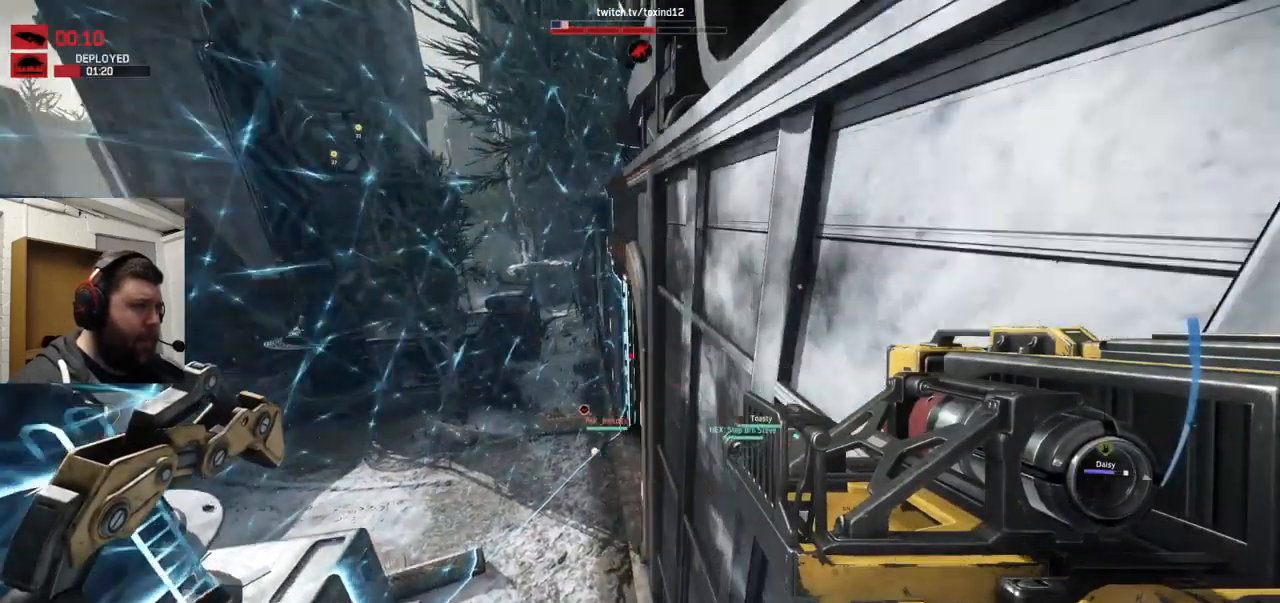
{"buttons": [], "left_stick": "center", "right_stick": "center", "events": [[16, "left_stick", "left"], [50, "right_stick", "center"], [66, "left_stick", "center"]]}
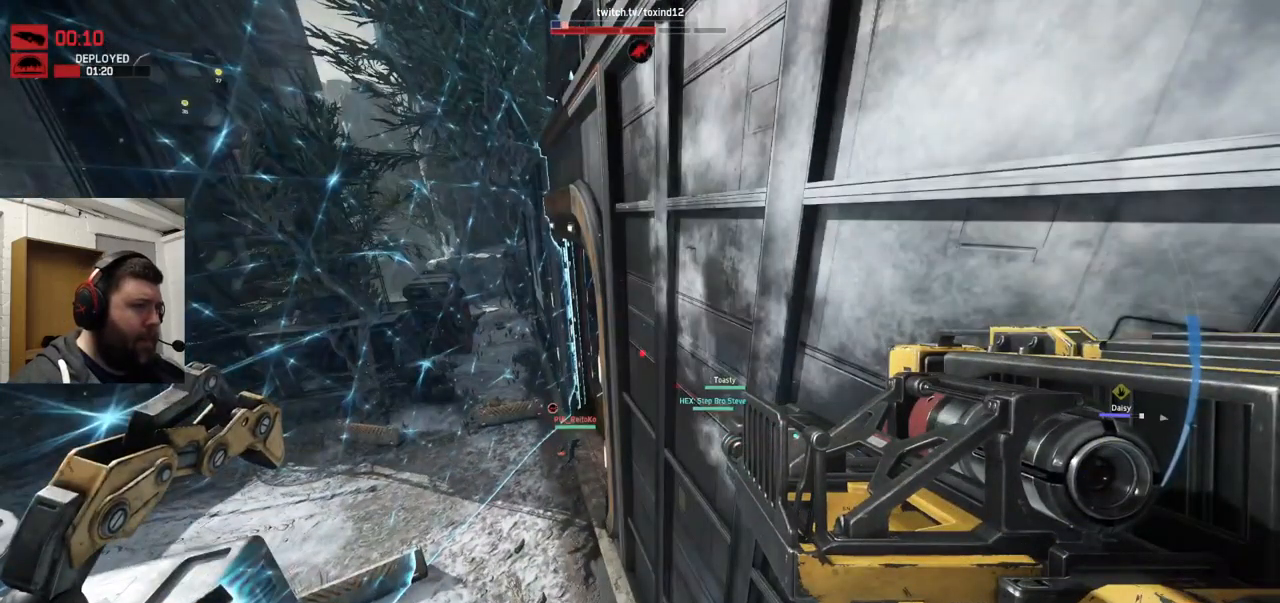
{"buttons": [], "left_stick": "up-left", "right_stick": "center", "events": [[83, "left_stick", "up-left"]]}
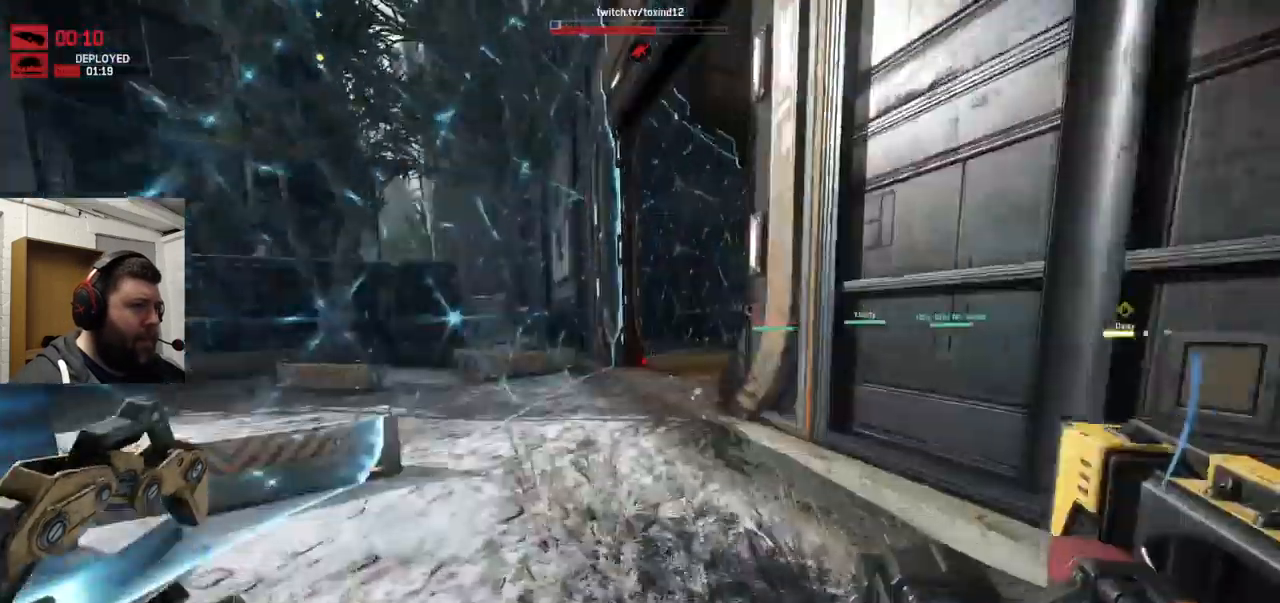
{"buttons": [], "left_stick": "up-left", "right_stick": "center", "events": []}
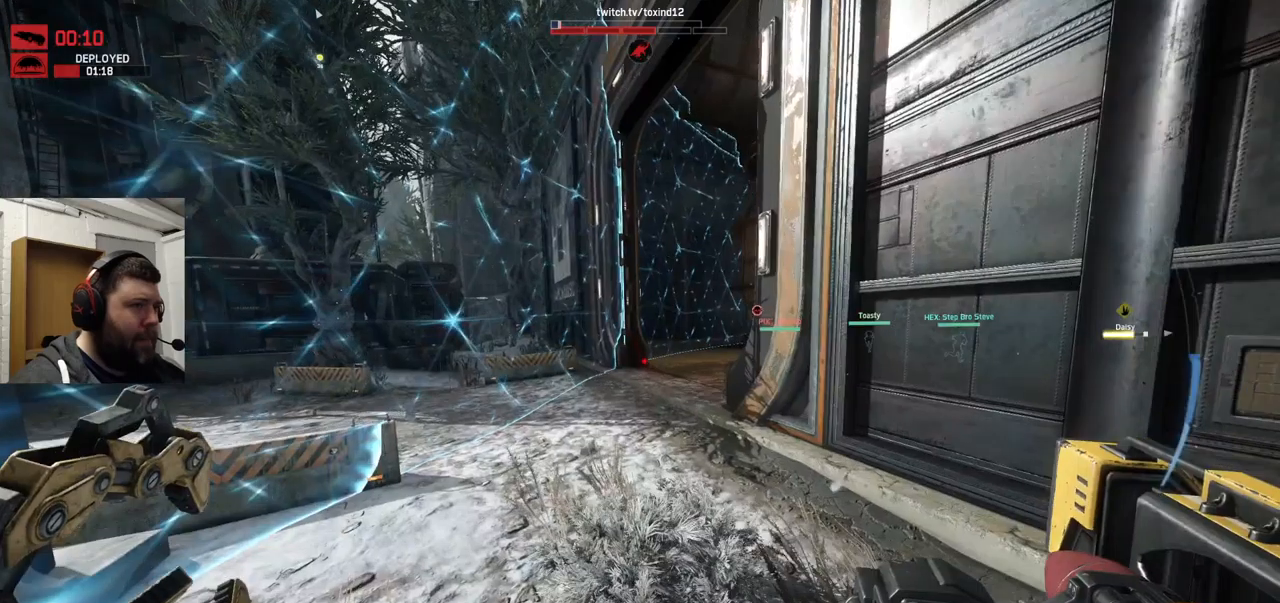
{"buttons": [], "left_stick": "up", "right_stick": "right", "events": [[67, "left_stick", "up"], [183, "CROSS", "down"], [433, "right_stick", "right"], [483, "CROSS", "up"]]}
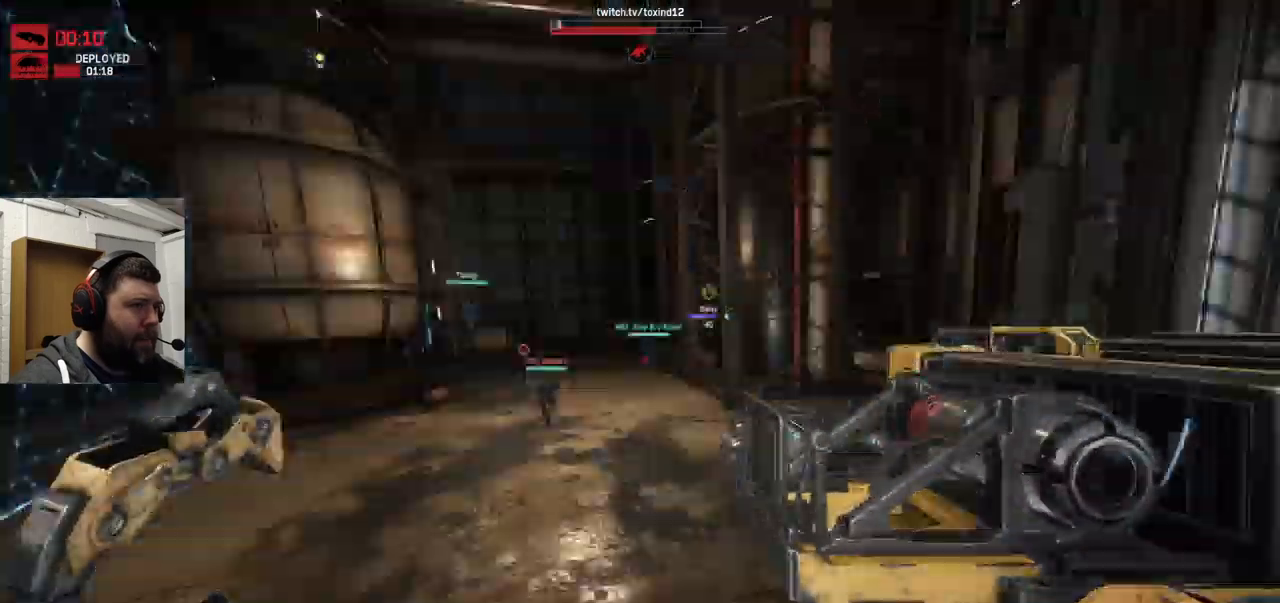
{"buttons": [], "left_stick": "up", "right_stick": "center", "events": [[17, "right_stick", "center"]]}
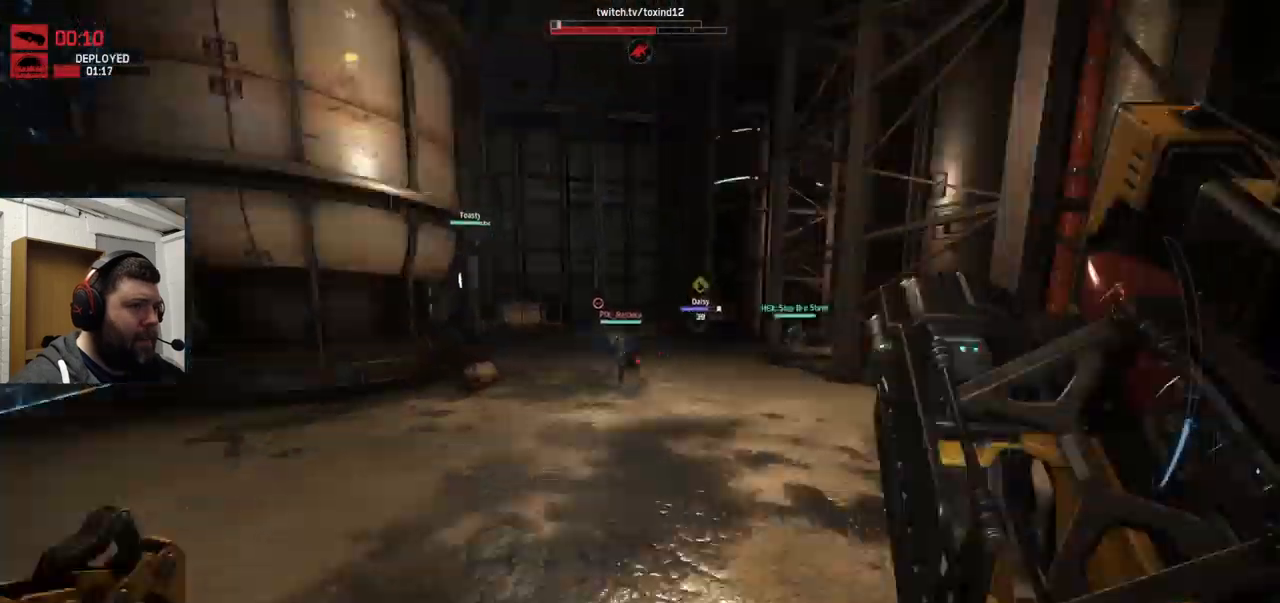
{"buttons": [], "left_stick": "up", "right_stick": "center", "events": []}